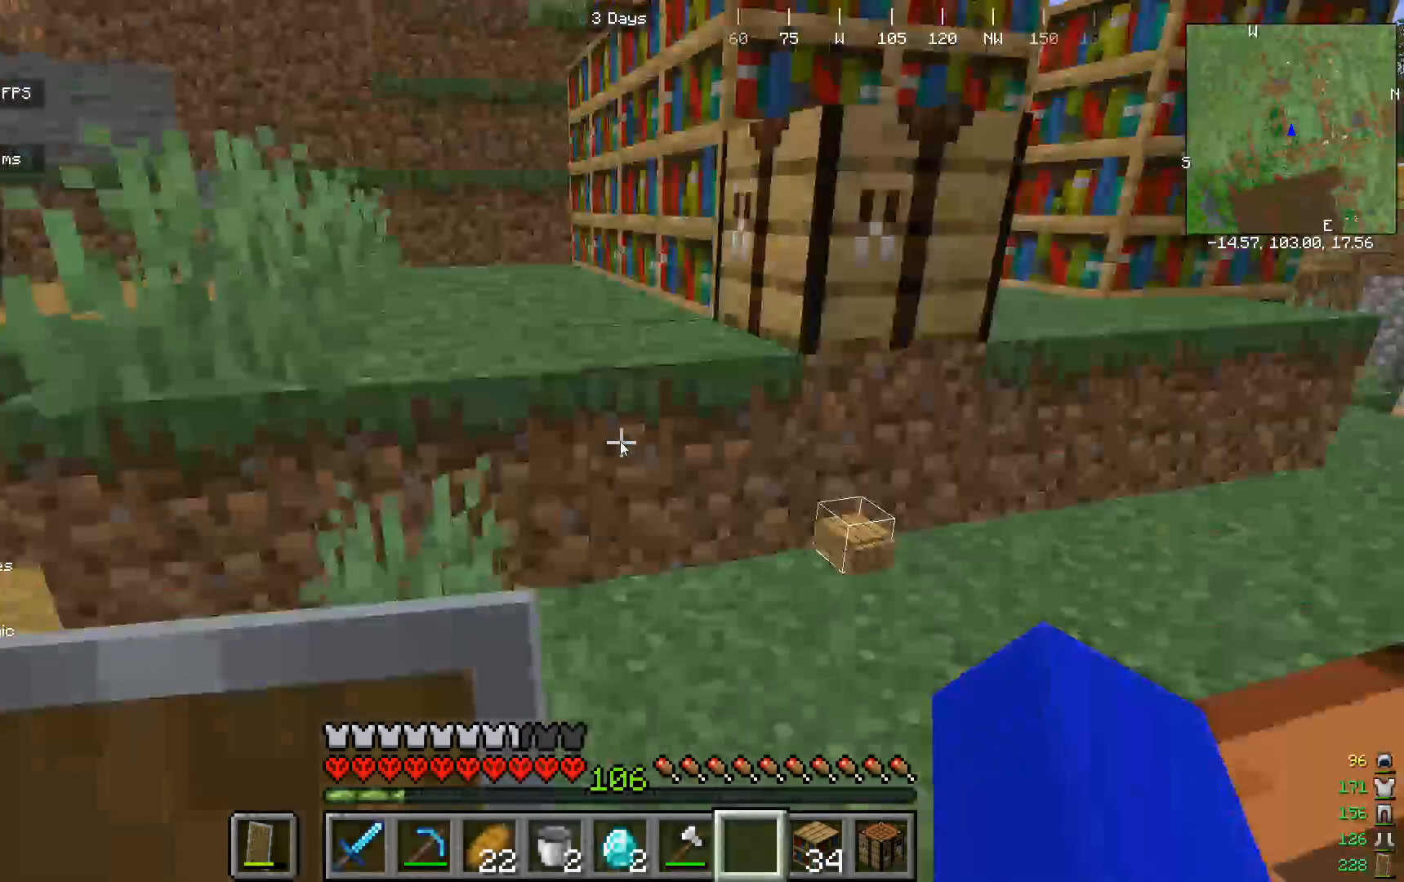
Gameplay with keyboard and mouse; each line is a JSON object with the keys and mouse buttons held at the frame after it. "events" lists presses ("down") and releases ("up") of "a", "d", "s", "w", "mouse_left" and "mouse_right" between this image and that frame as [ms after this image, input, new state], when the widget could be followed in between. "mouse_left", "mouse_right" = the "left", "right" buttons of the "mouse" list. No other keys are recorded. Fast repeated clicks can show as one long hold. Mouse movement is not recorded.
{"keys": ["w"], "mouse": [], "events": [[133, "w", "down"]]}
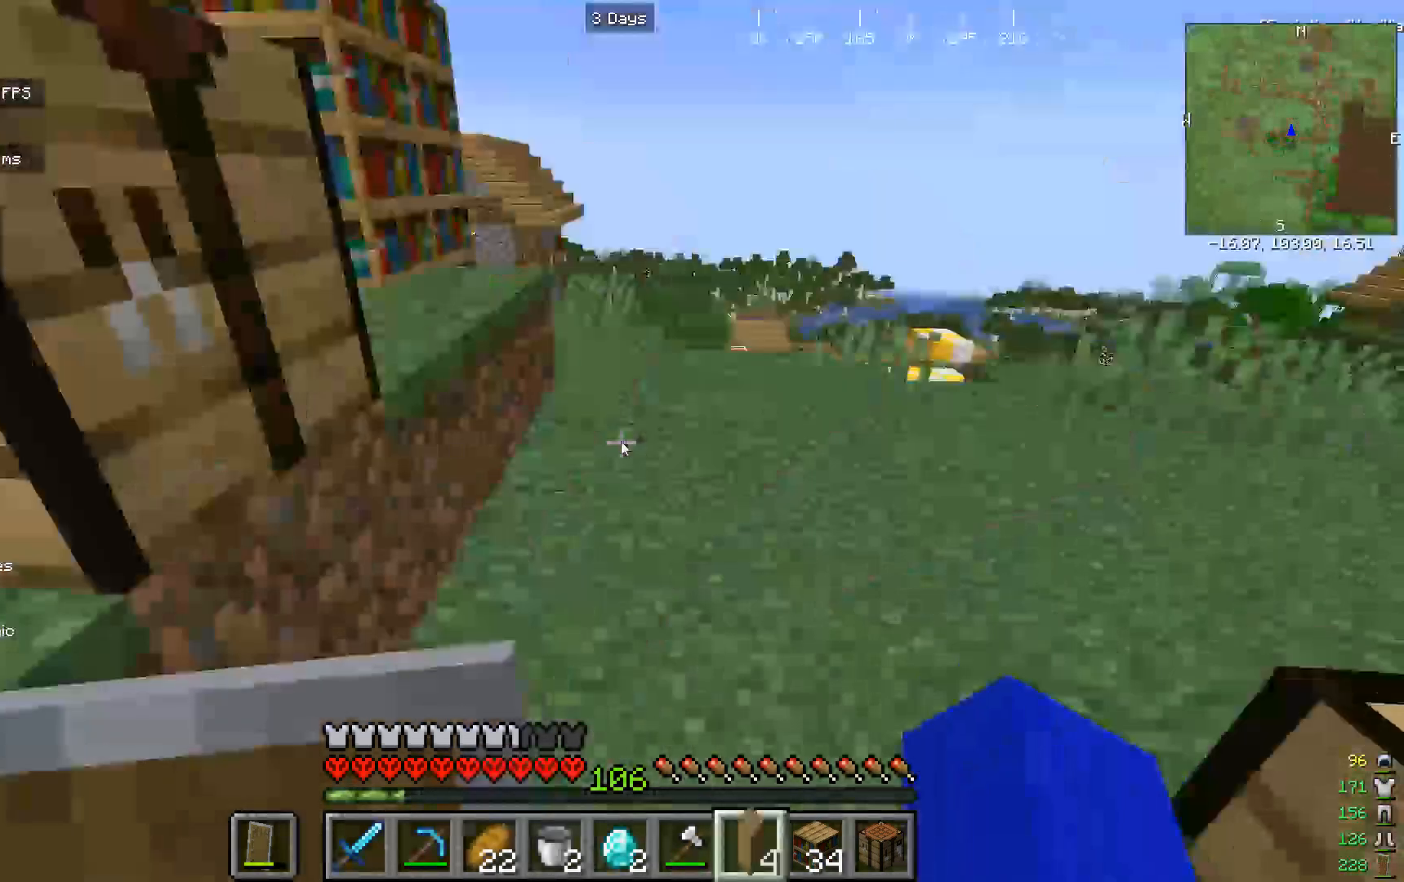
{"keys": [], "mouse": [], "events": [[400, "w", "up"]]}
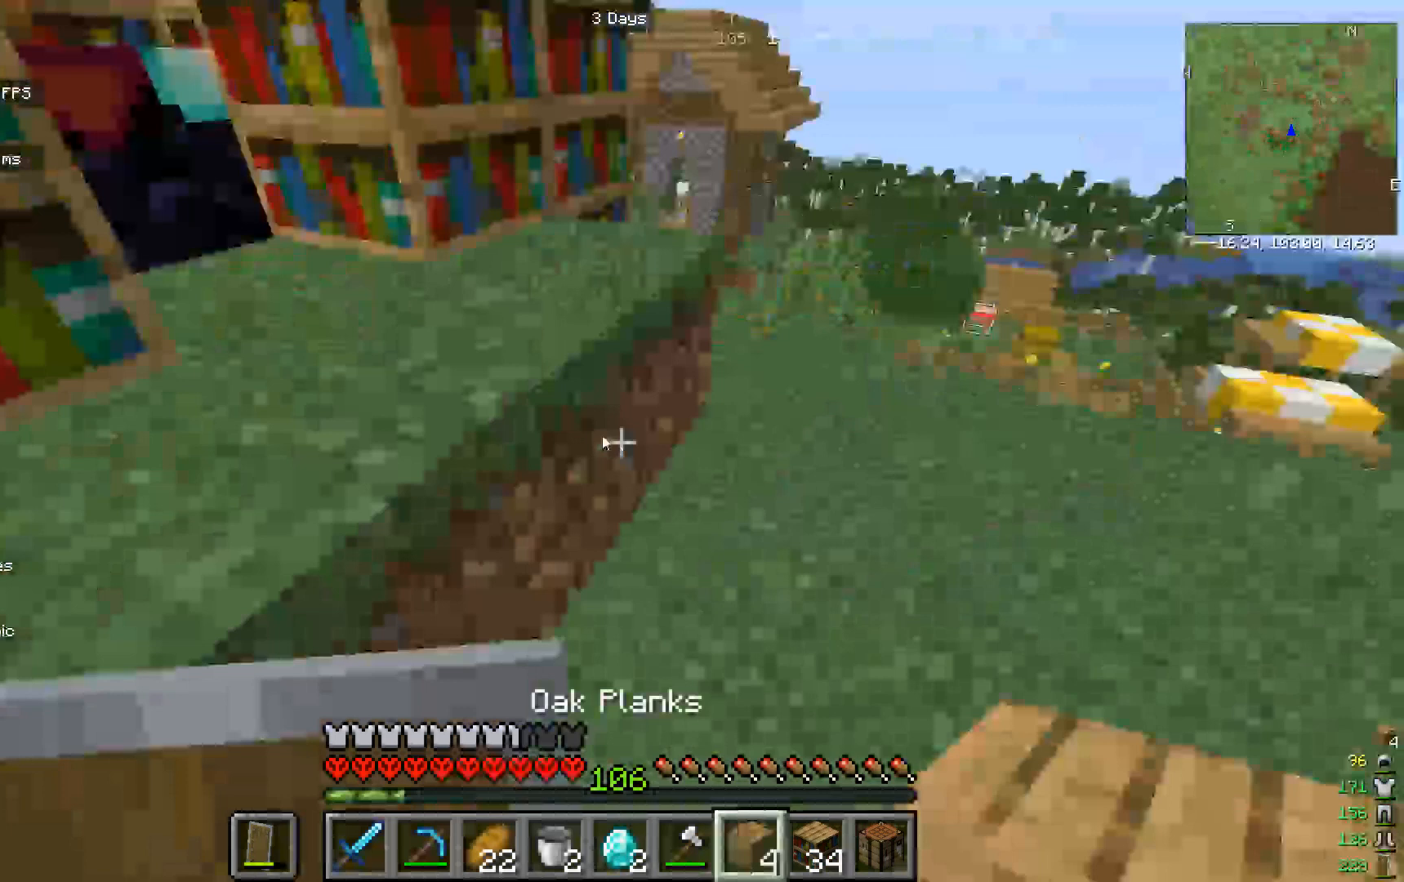
{"keys": [], "mouse": [], "events": []}
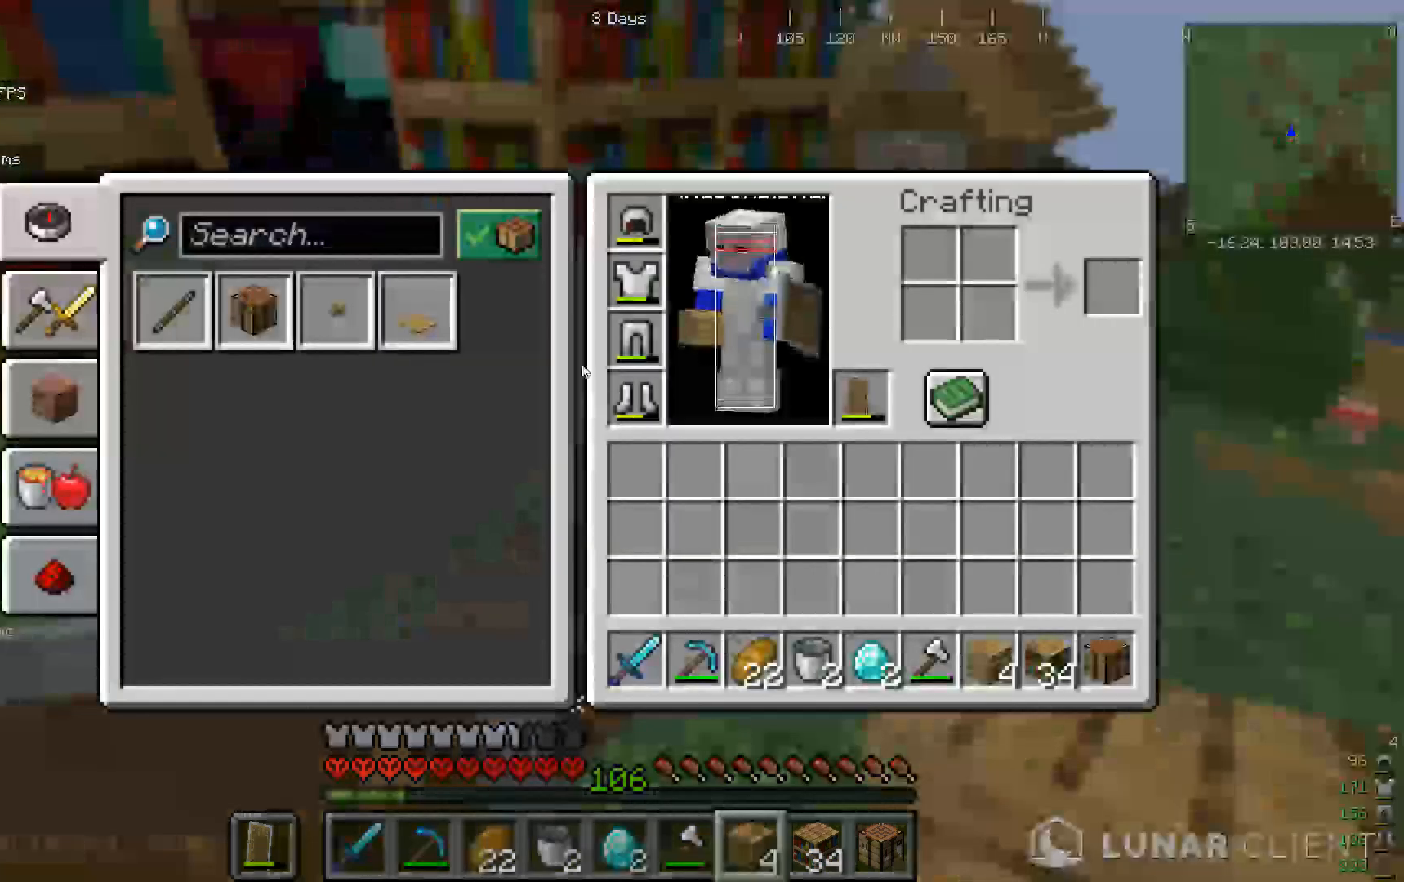
{"keys": [], "mouse": [], "events": []}
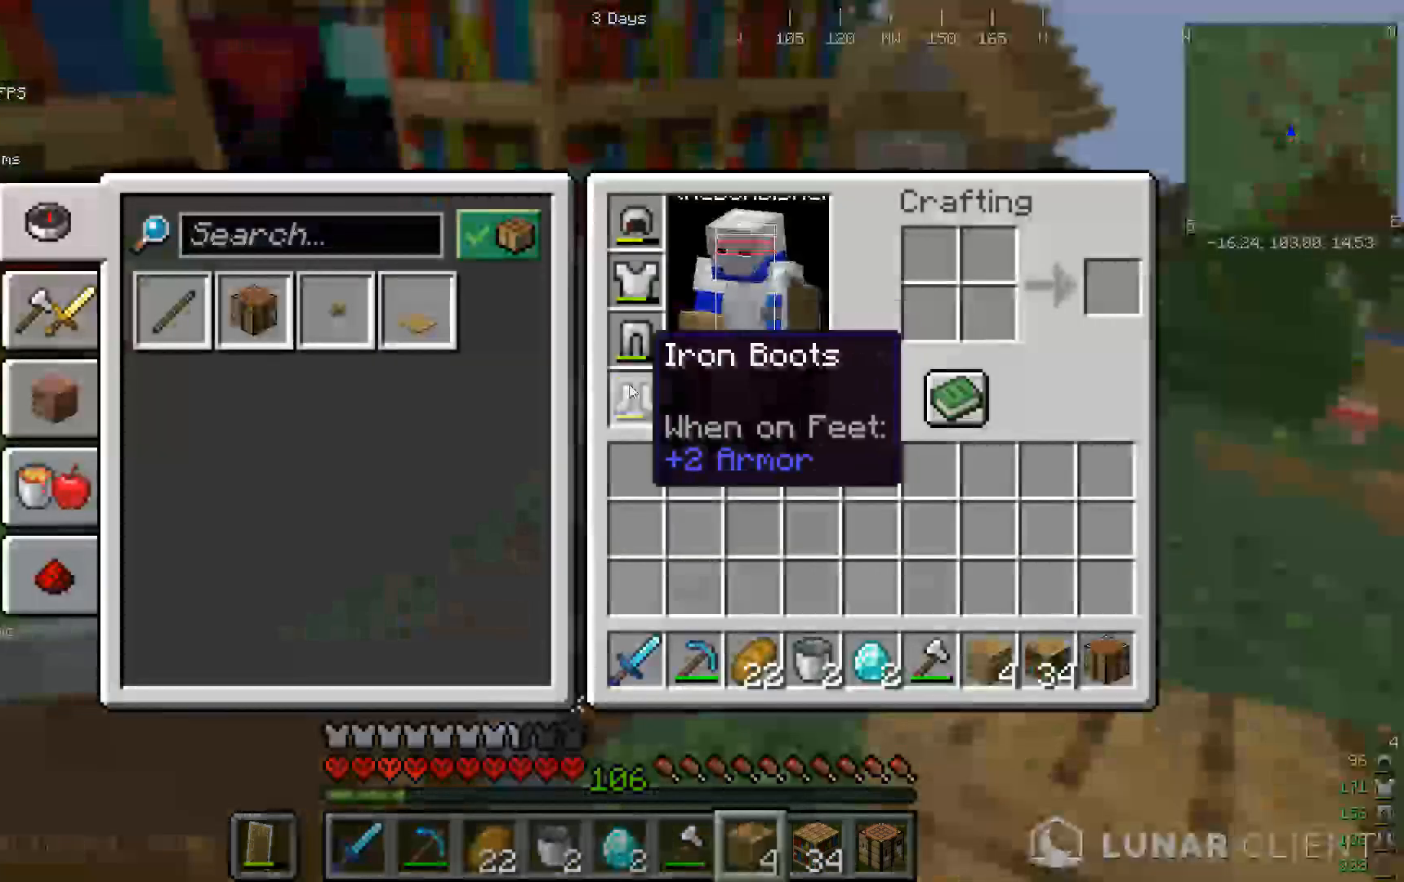
{"keys": [], "mouse": [], "events": []}
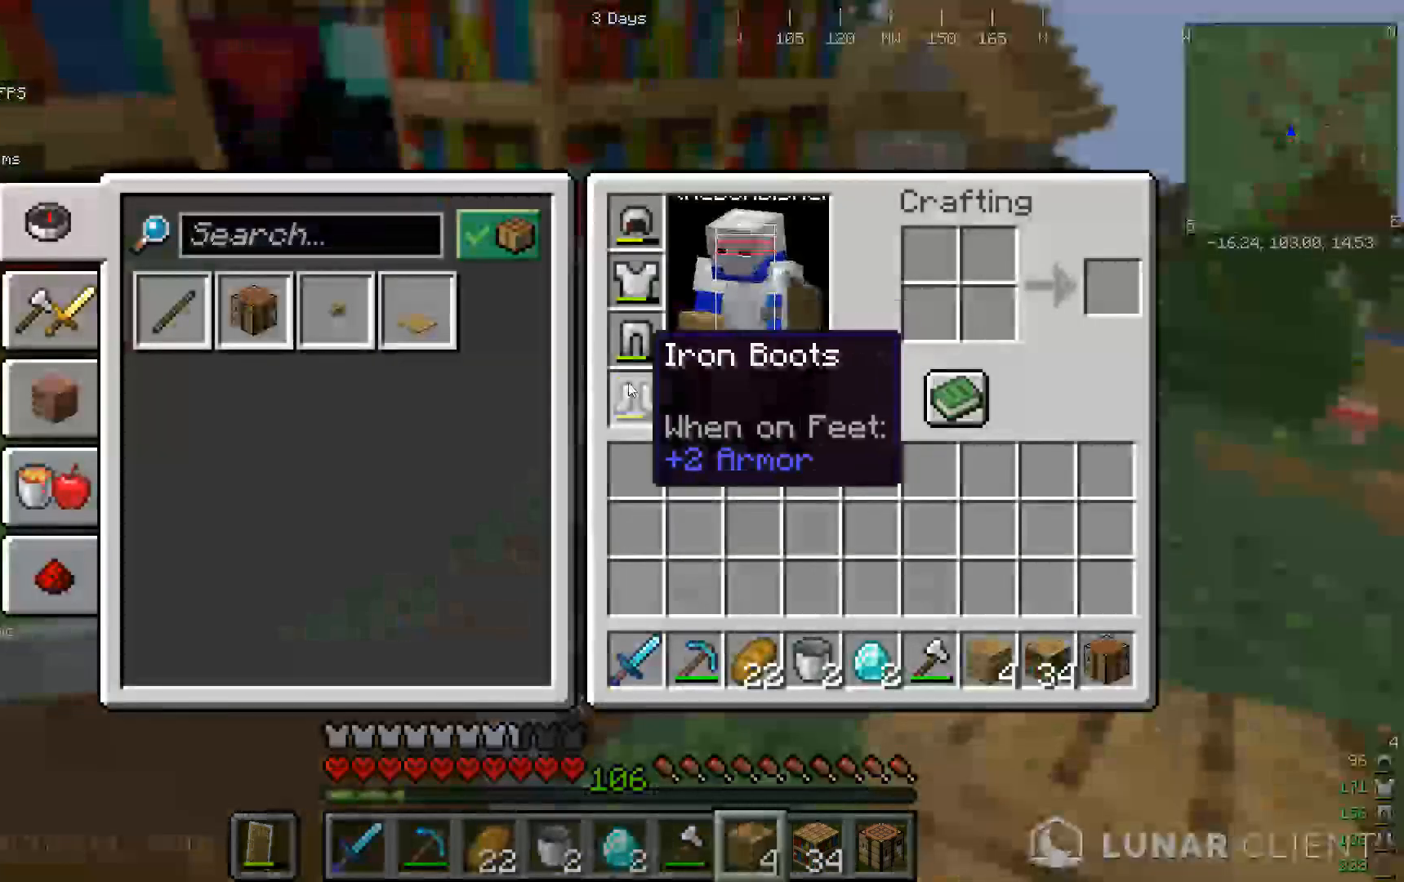
{"keys": [], "mouse": [], "events": []}
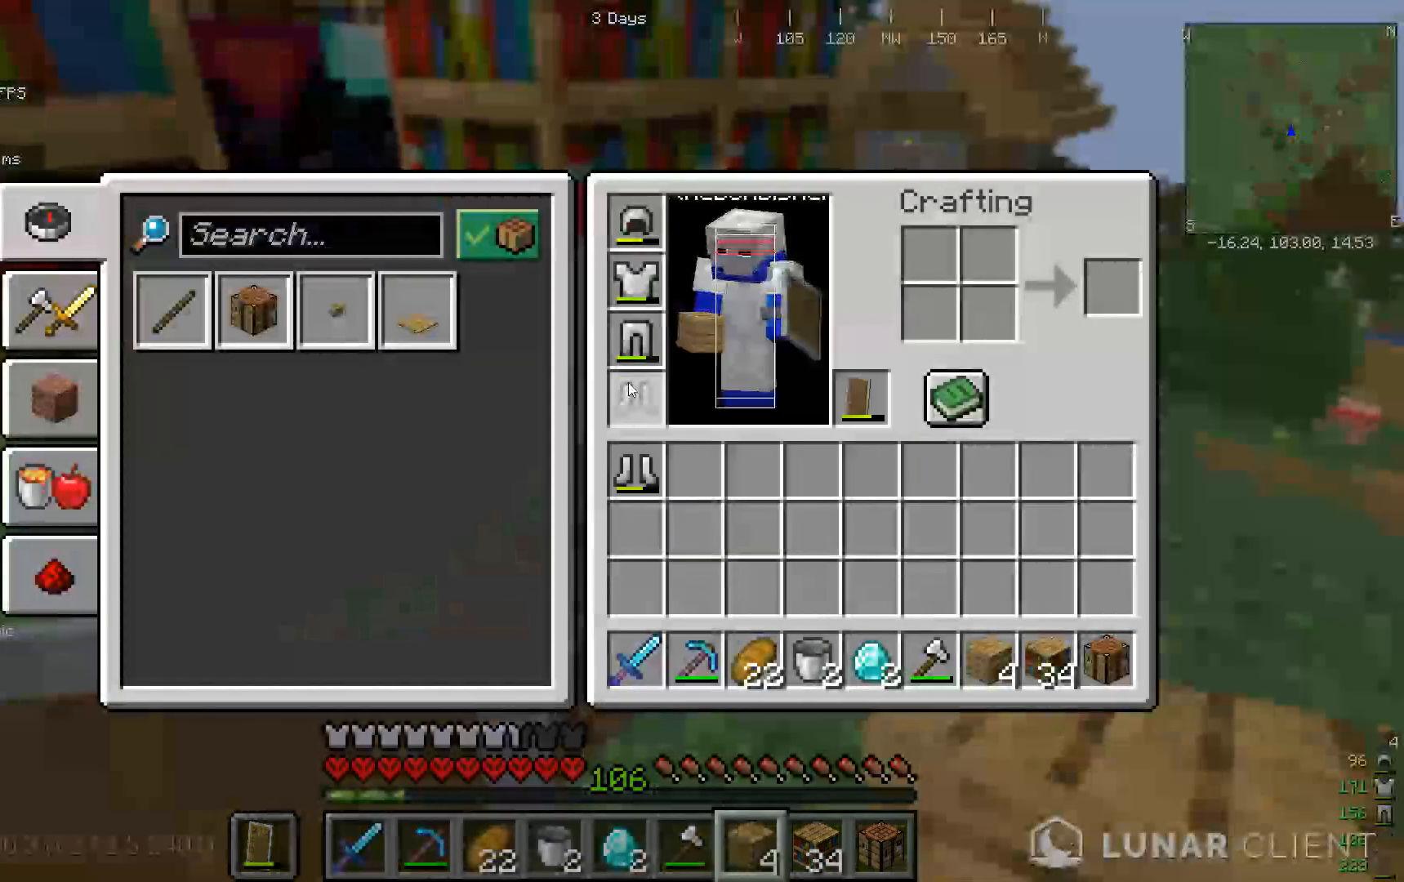
{"keys": [], "mouse": [], "events": []}
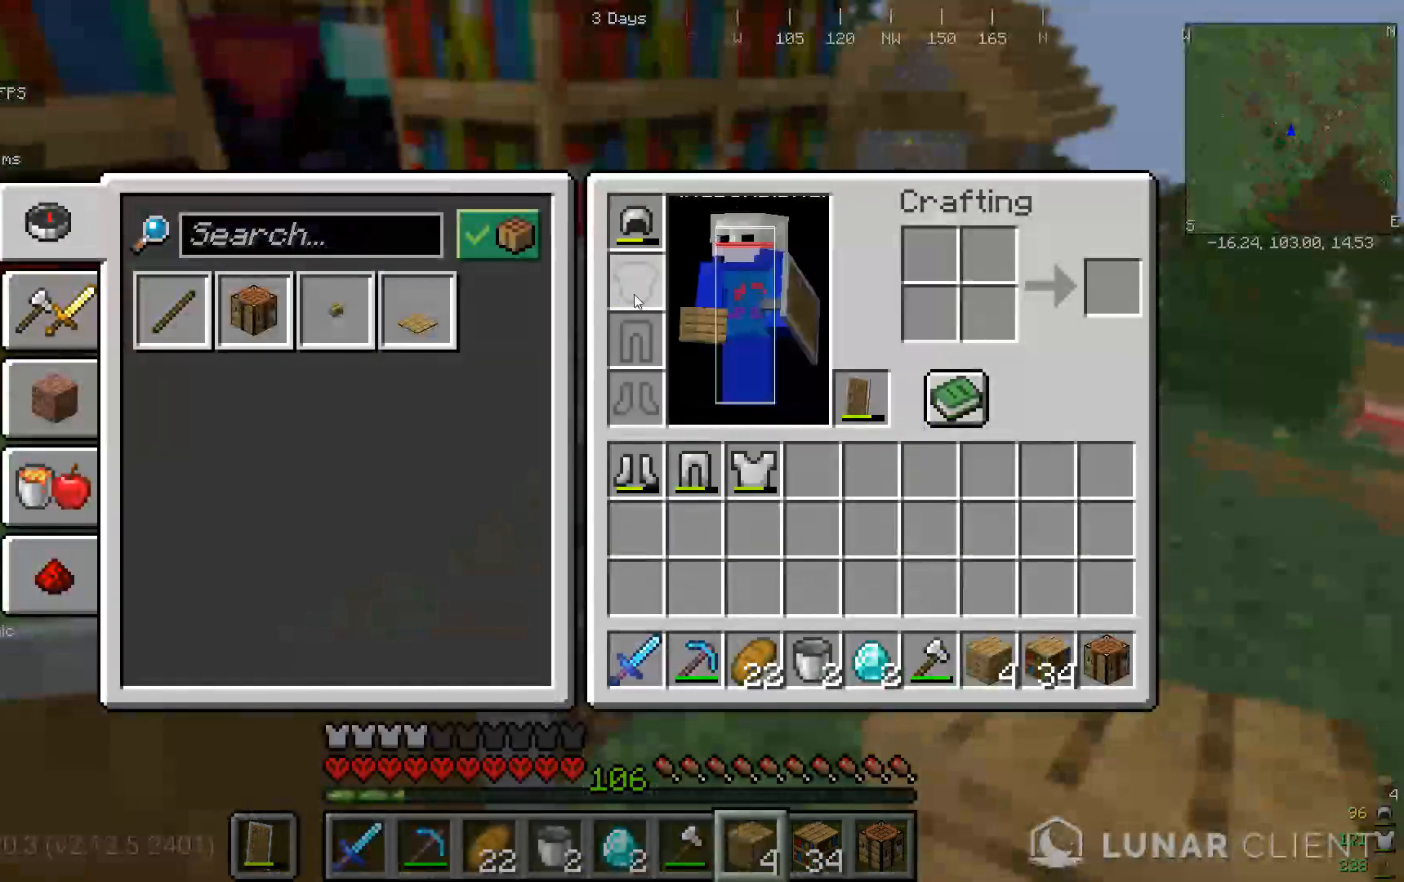
{"keys": [], "mouse": [], "events": []}
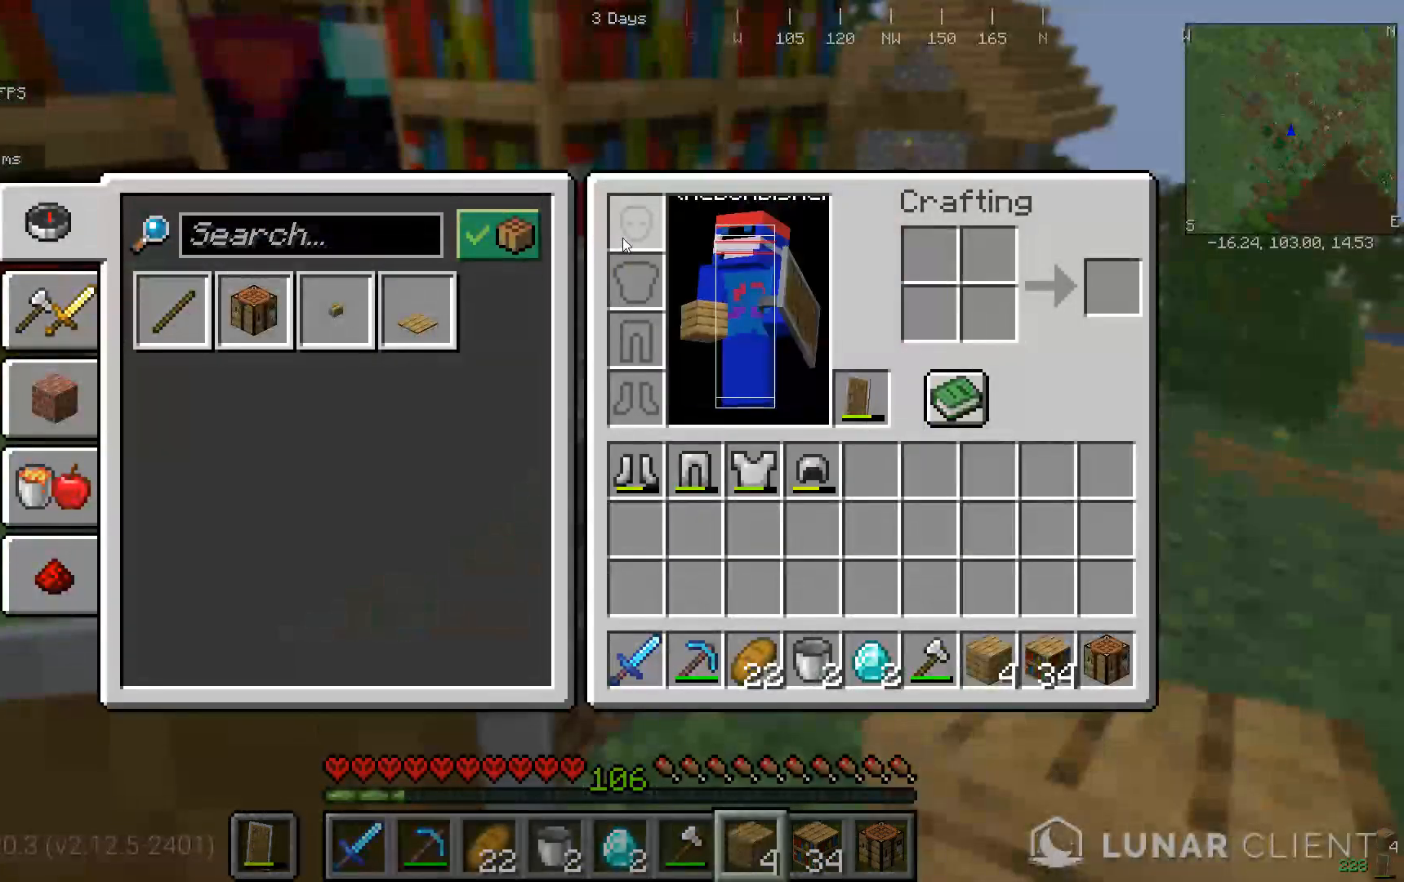
{"keys": [], "mouse": [], "events": []}
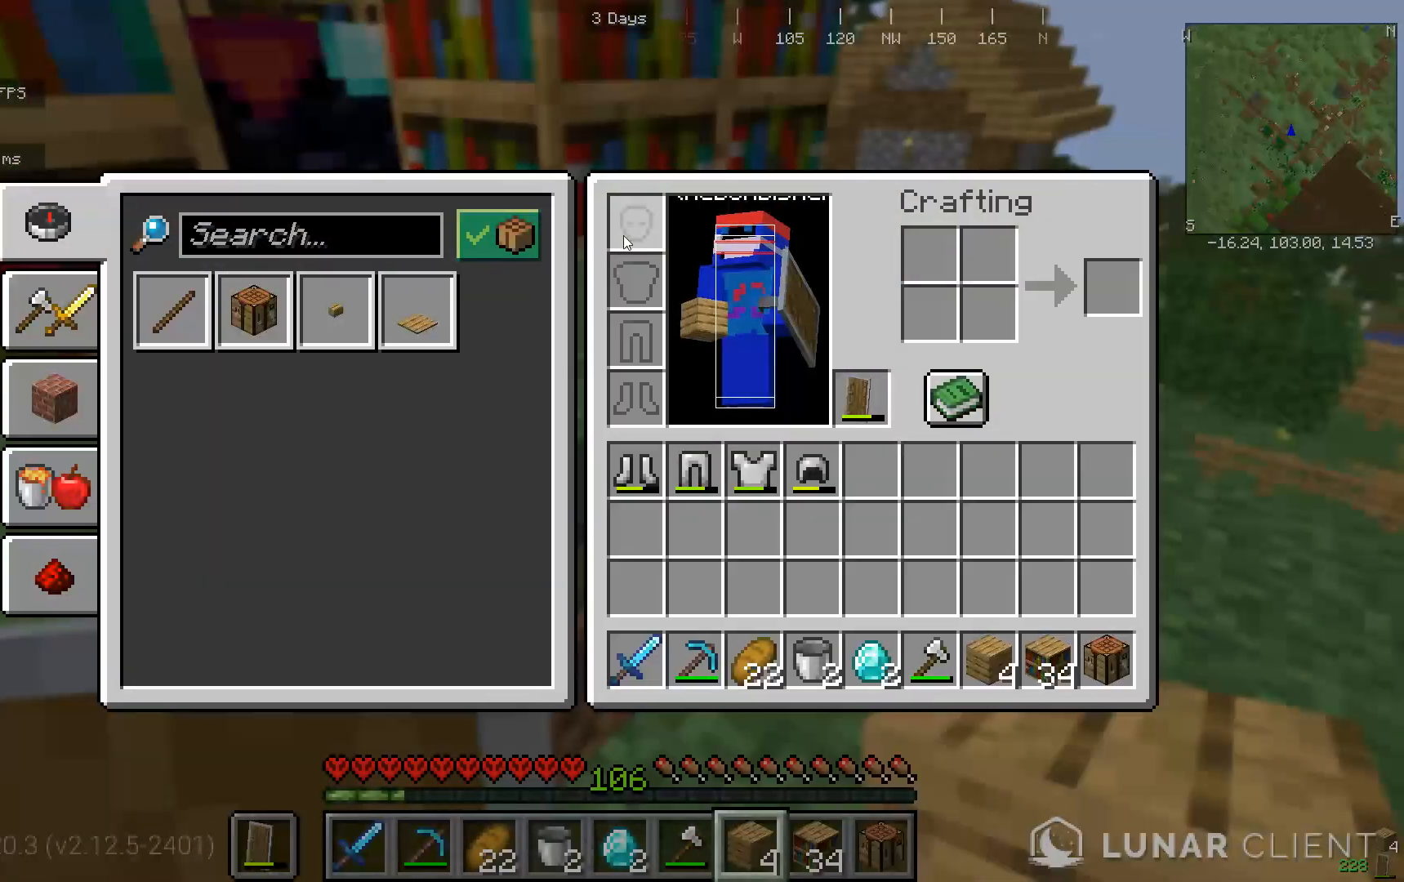
{"keys": [], "mouse": [], "events": []}
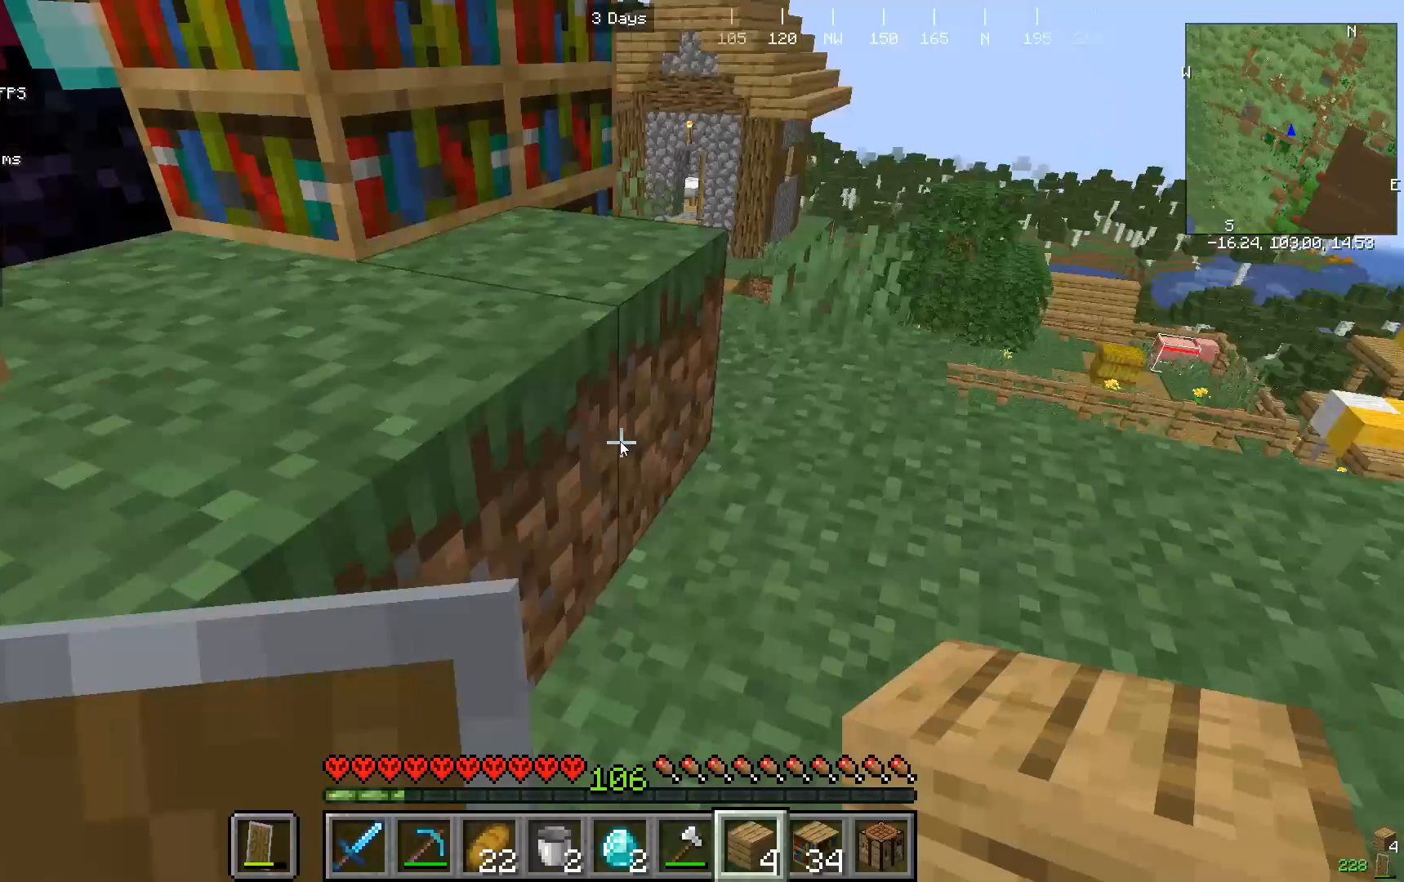
{"keys": [], "mouse": [], "events": []}
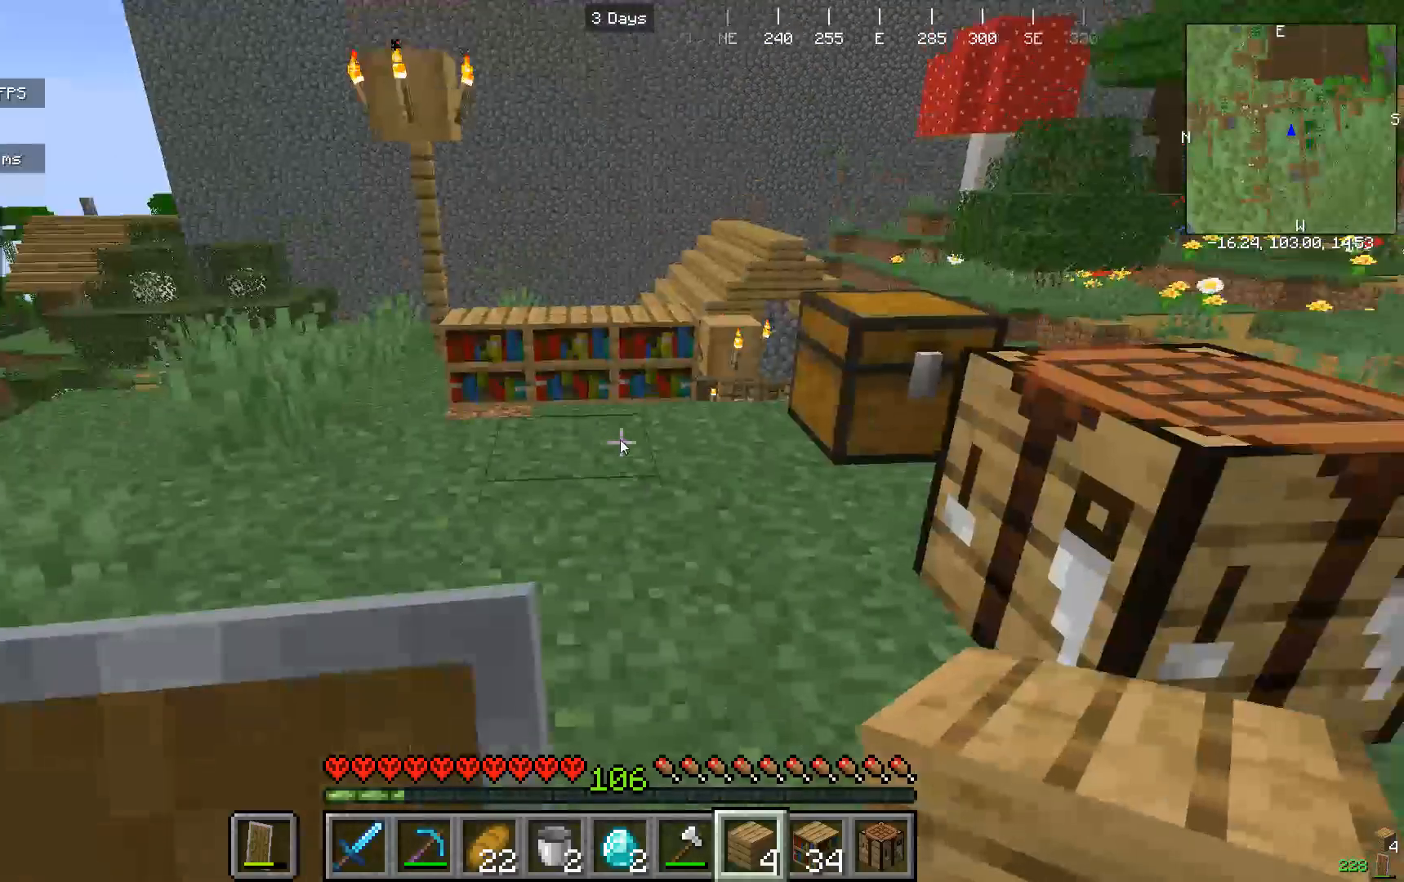
{"keys": [], "mouse": [], "events": []}
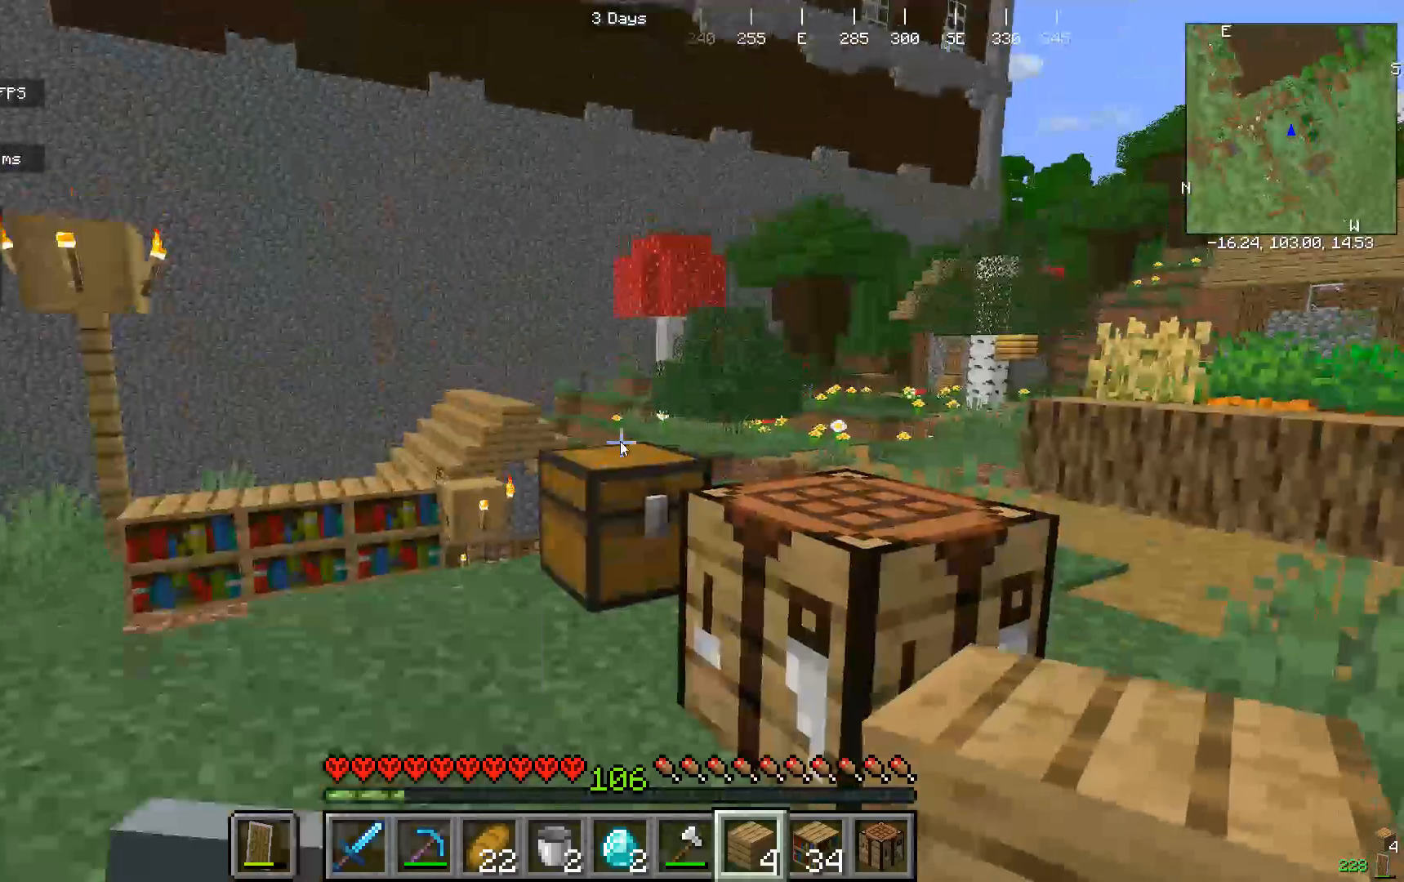
{"keys": [], "mouse": ["right"]}
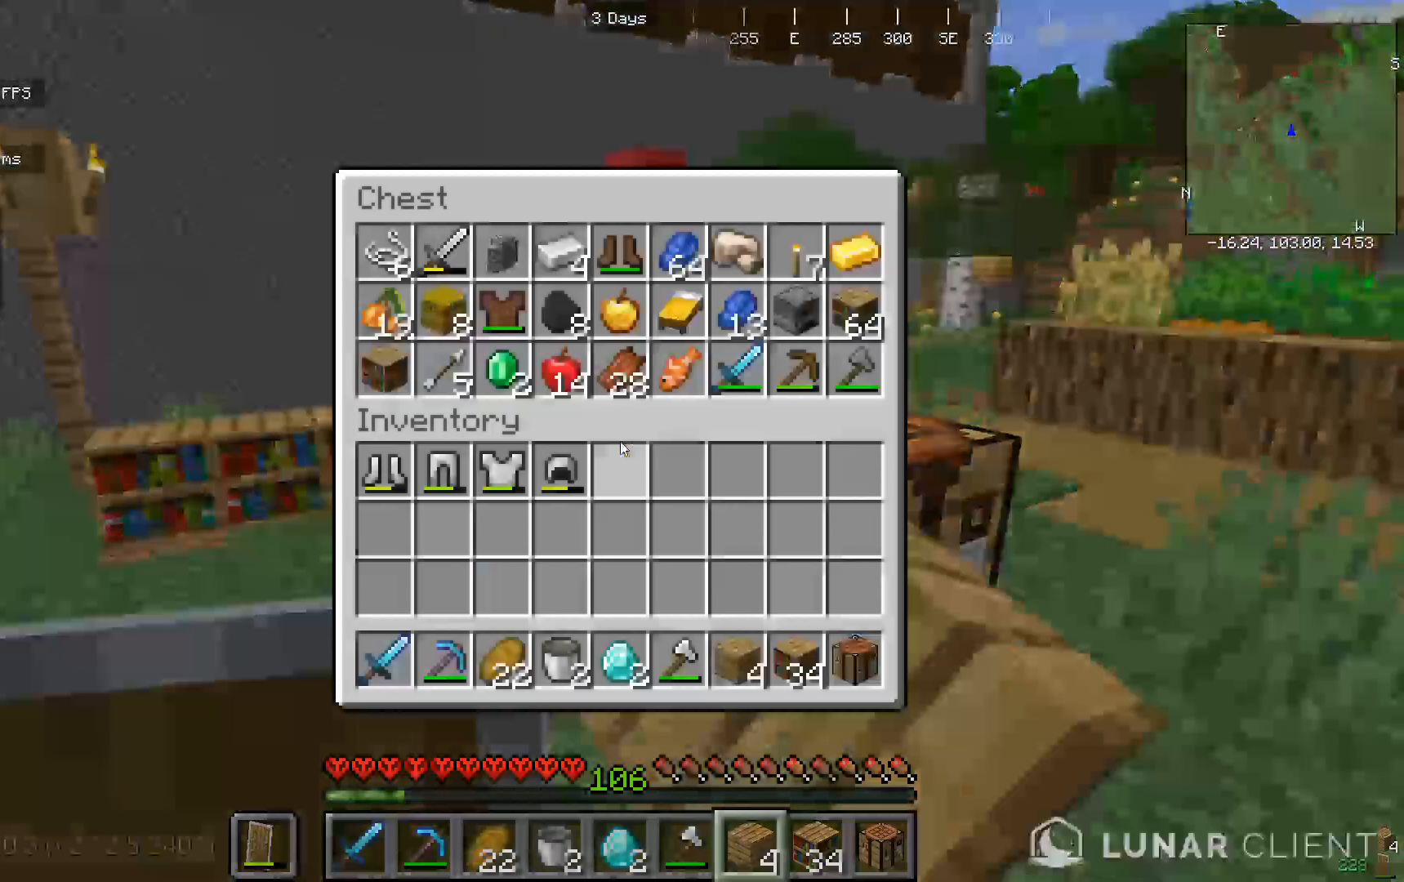
{"keys": [], "mouse": [], "events": [[67, "mouse_right", "up"]]}
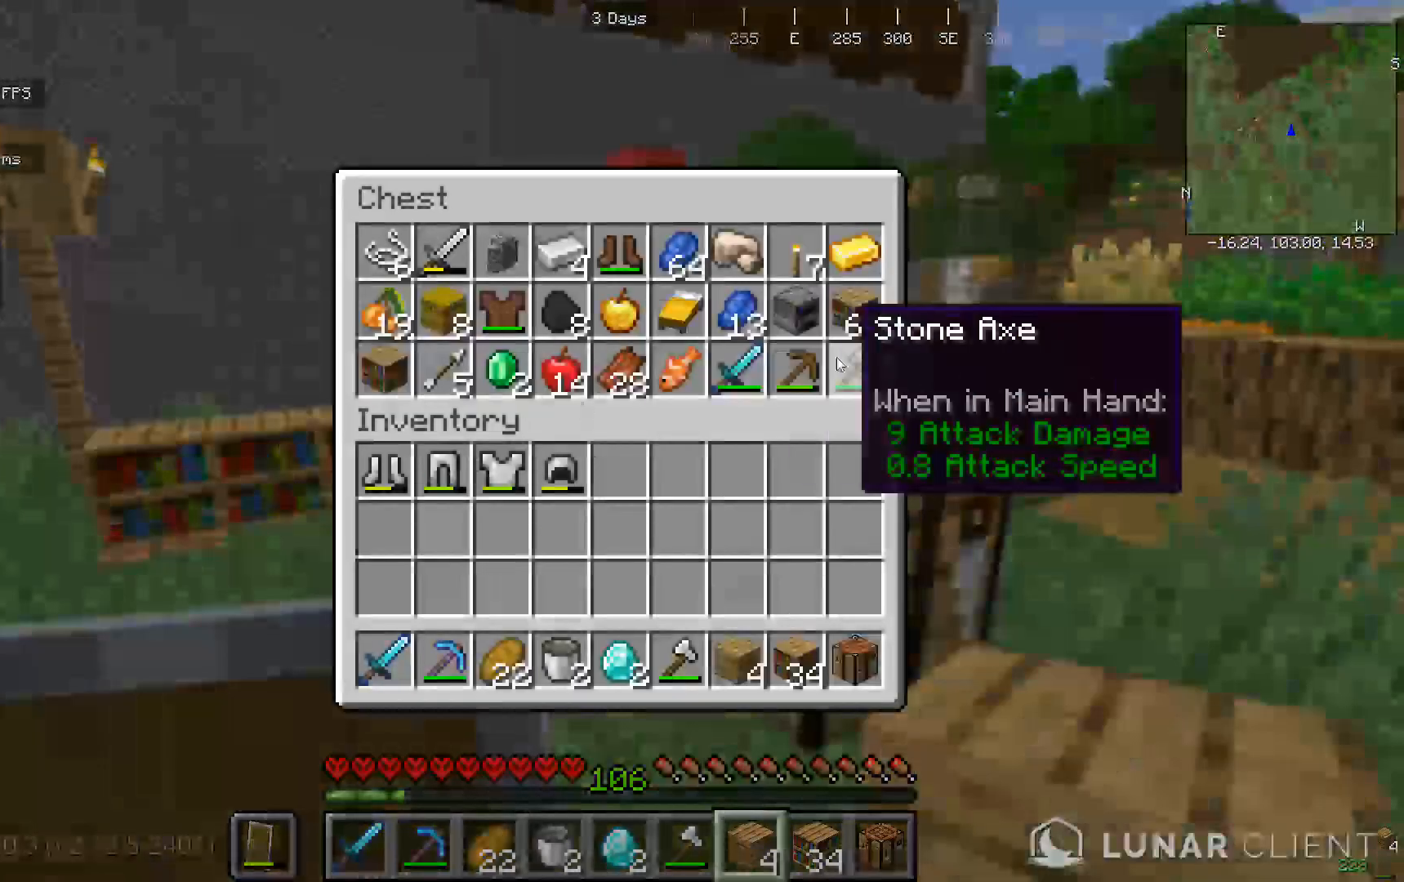
{"keys": [], "mouse": [], "events": []}
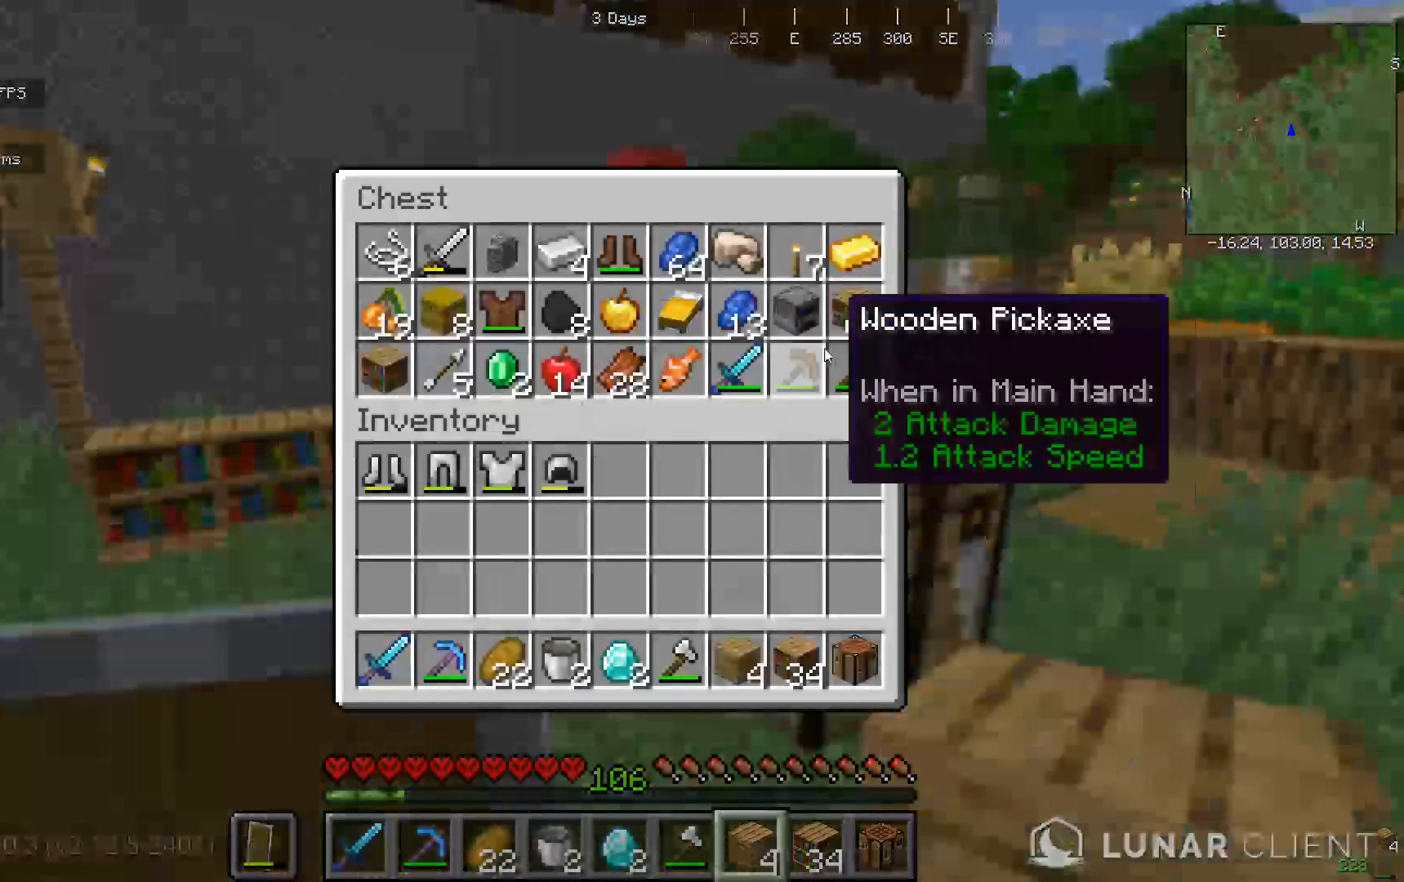
{"keys": [], "mouse": [], "events": []}
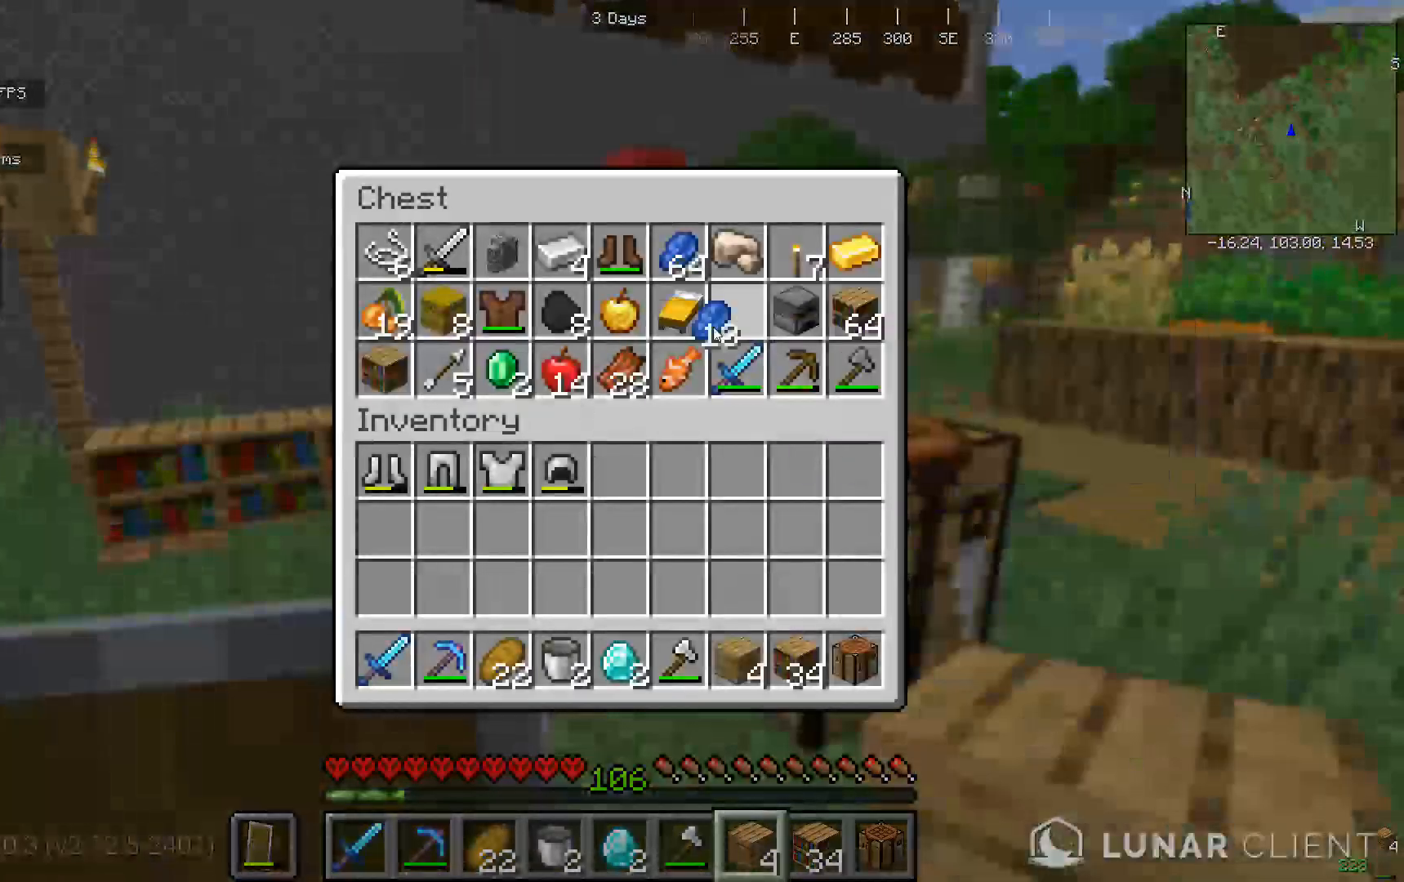
{"keys": [], "mouse": [], "events": []}
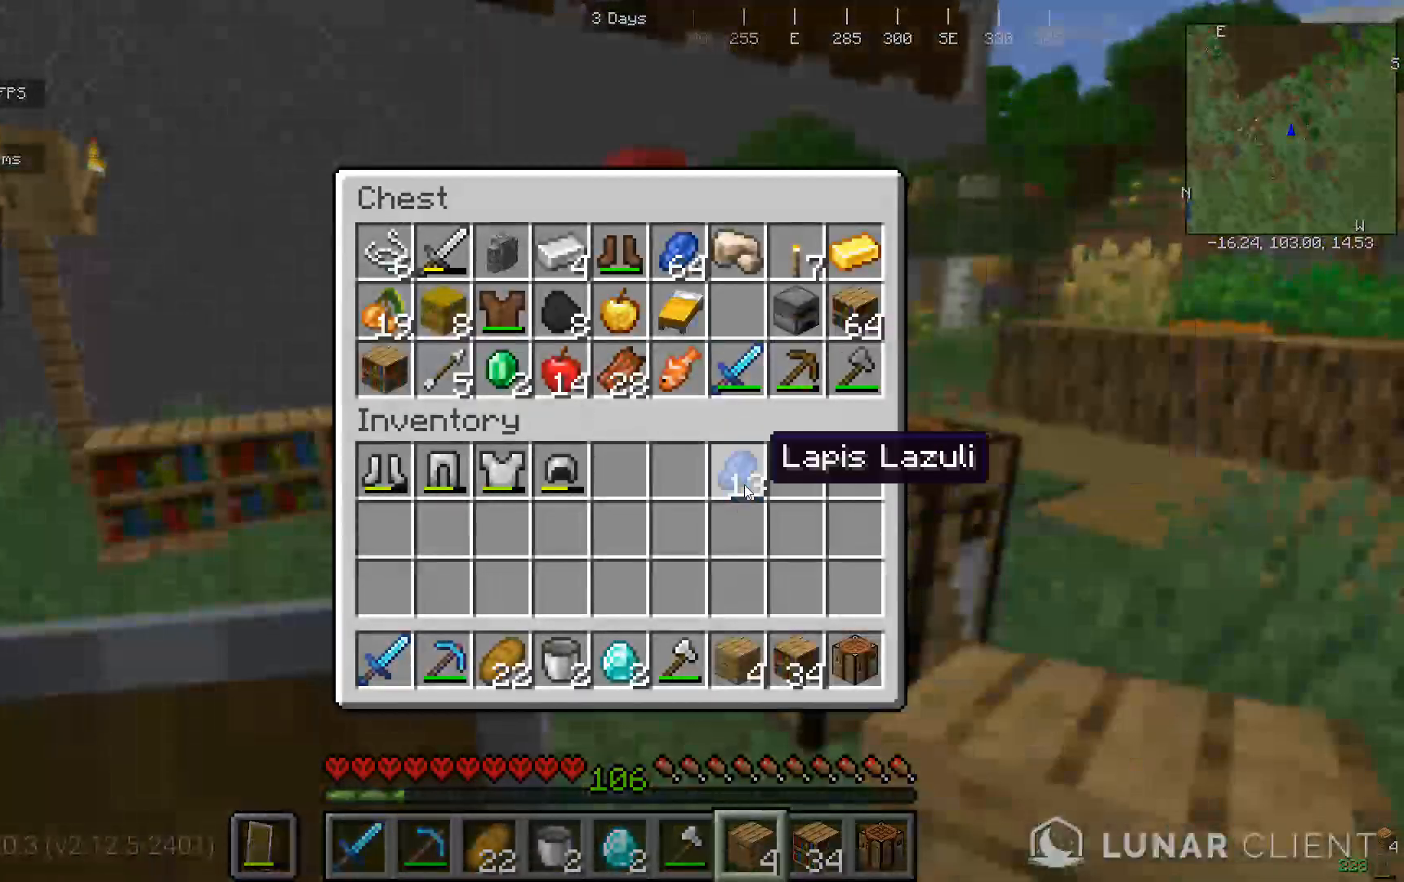
{"keys": [], "mouse": [], "events": []}
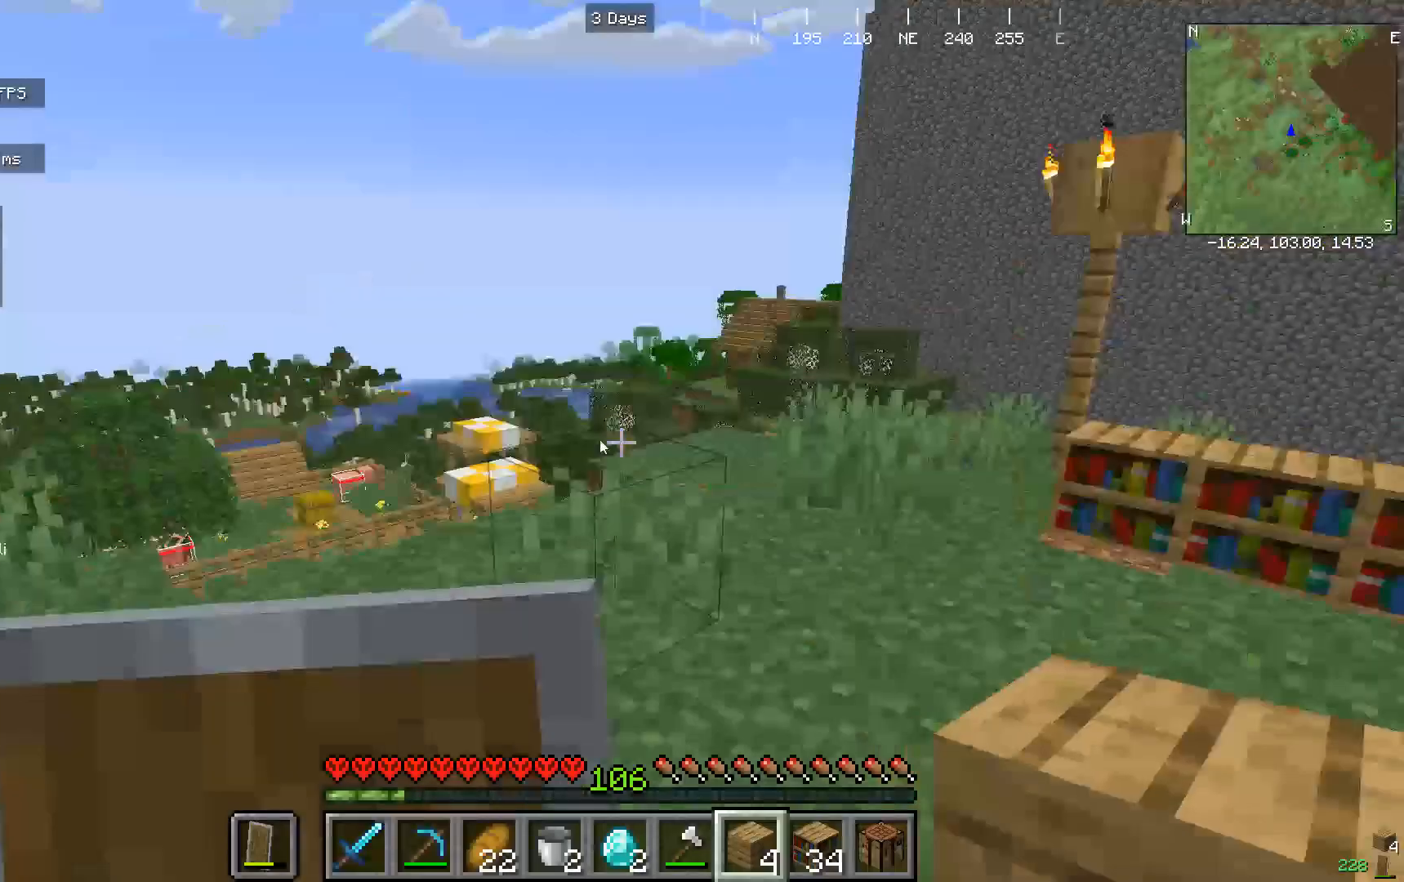
{"keys": [], "mouse": [], "events": []}
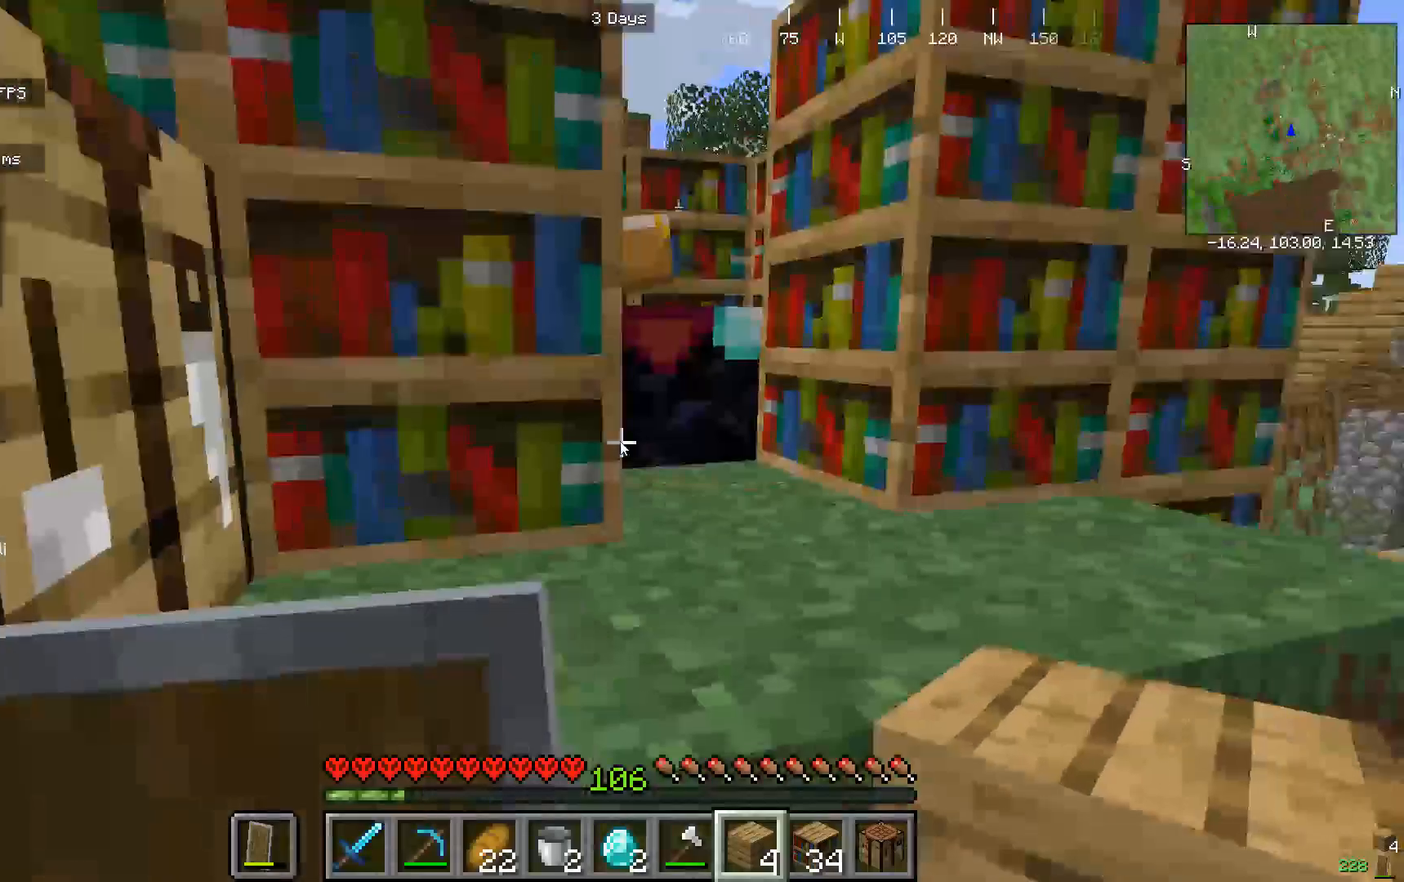
{"keys": [], "mouse": [], "events": [[300, "mouse_right", "down"], [433, "mouse_right", "up"]]}
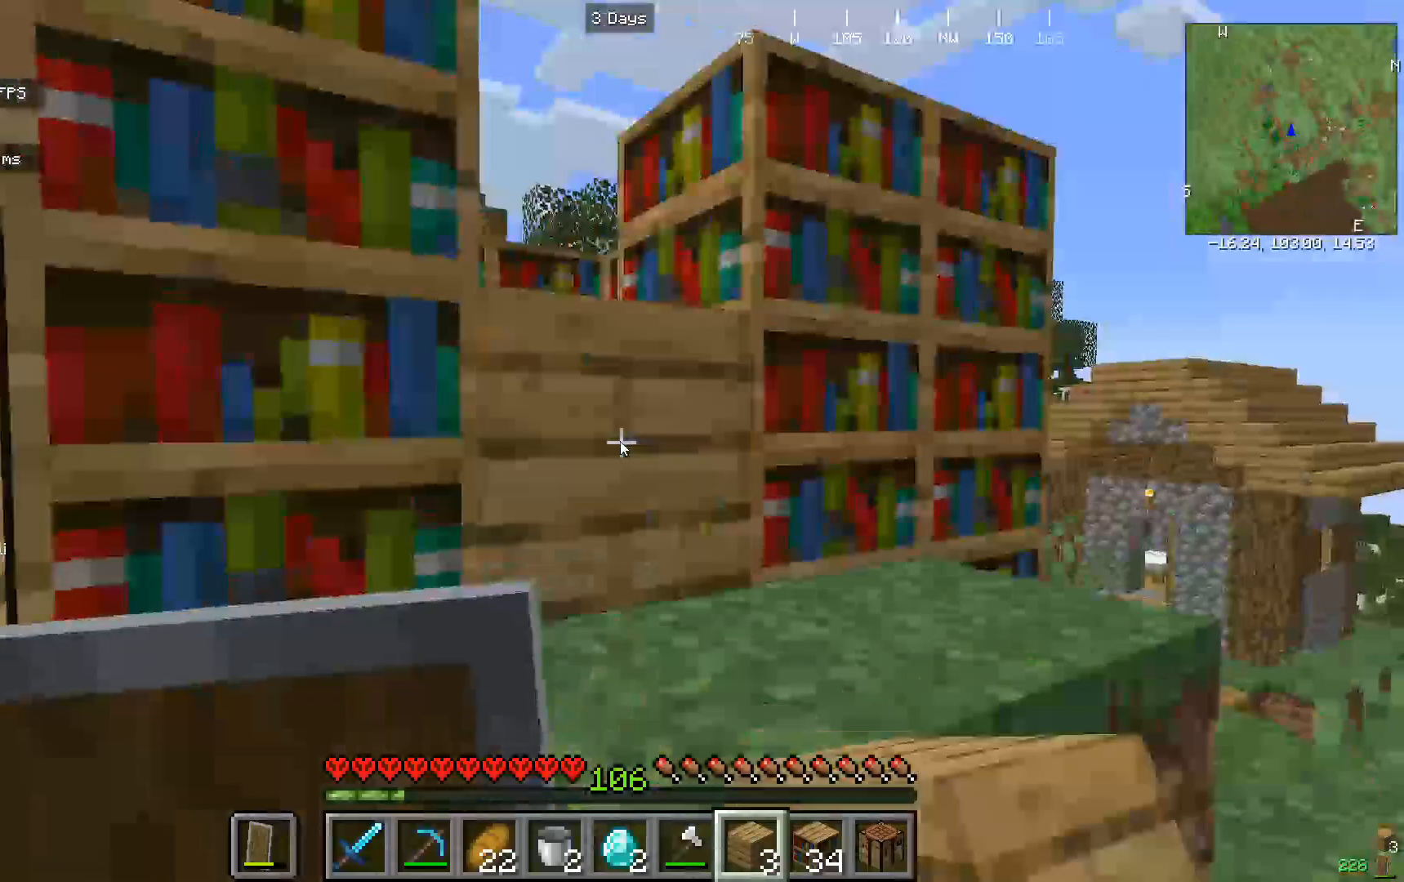
{"keys": [], "mouse": [], "events": []}
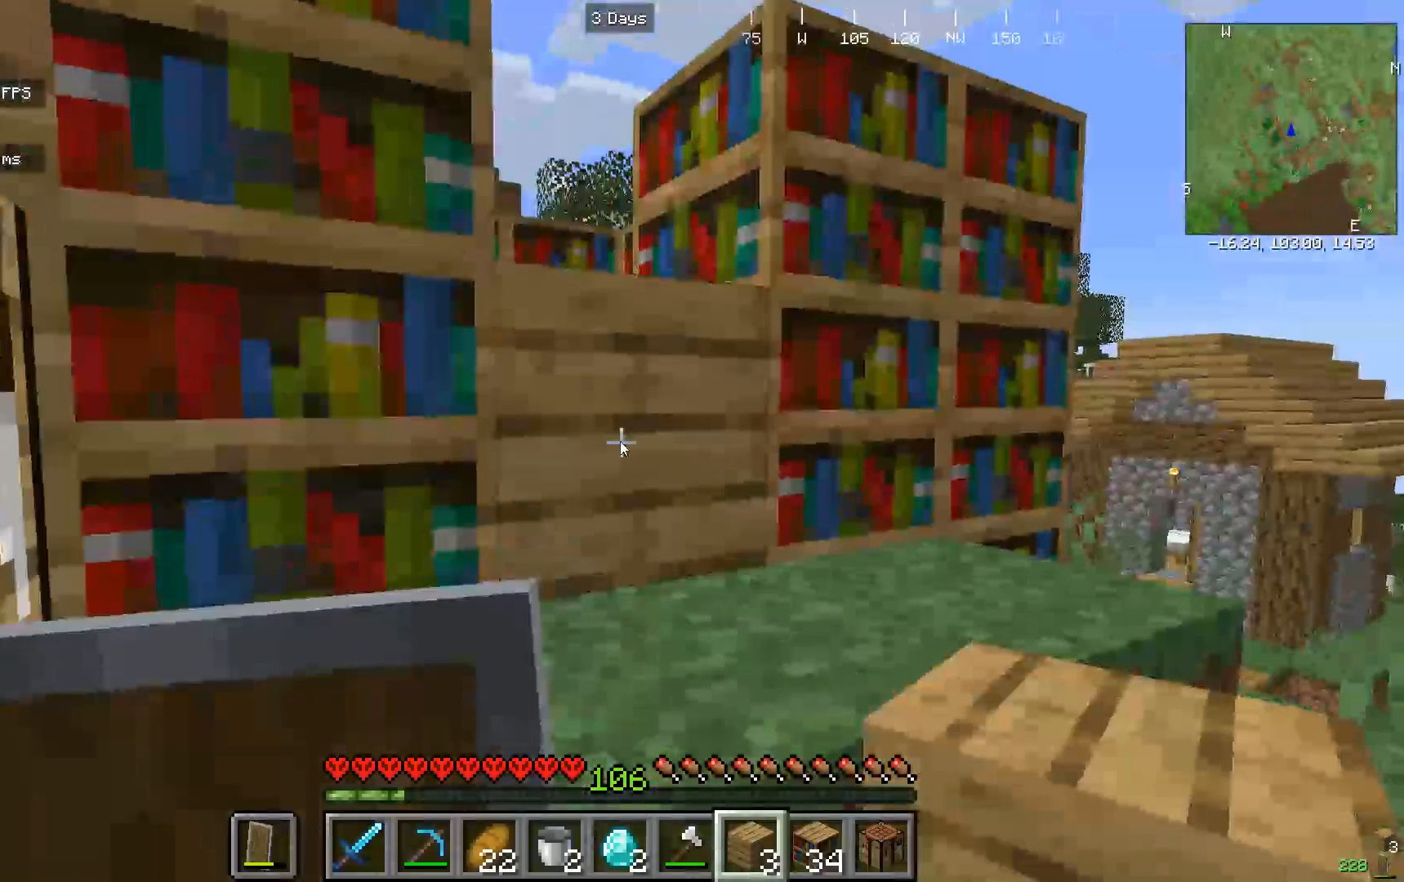
{"keys": ["w"], "mouse": [], "events": [[400, "w", "down"]]}
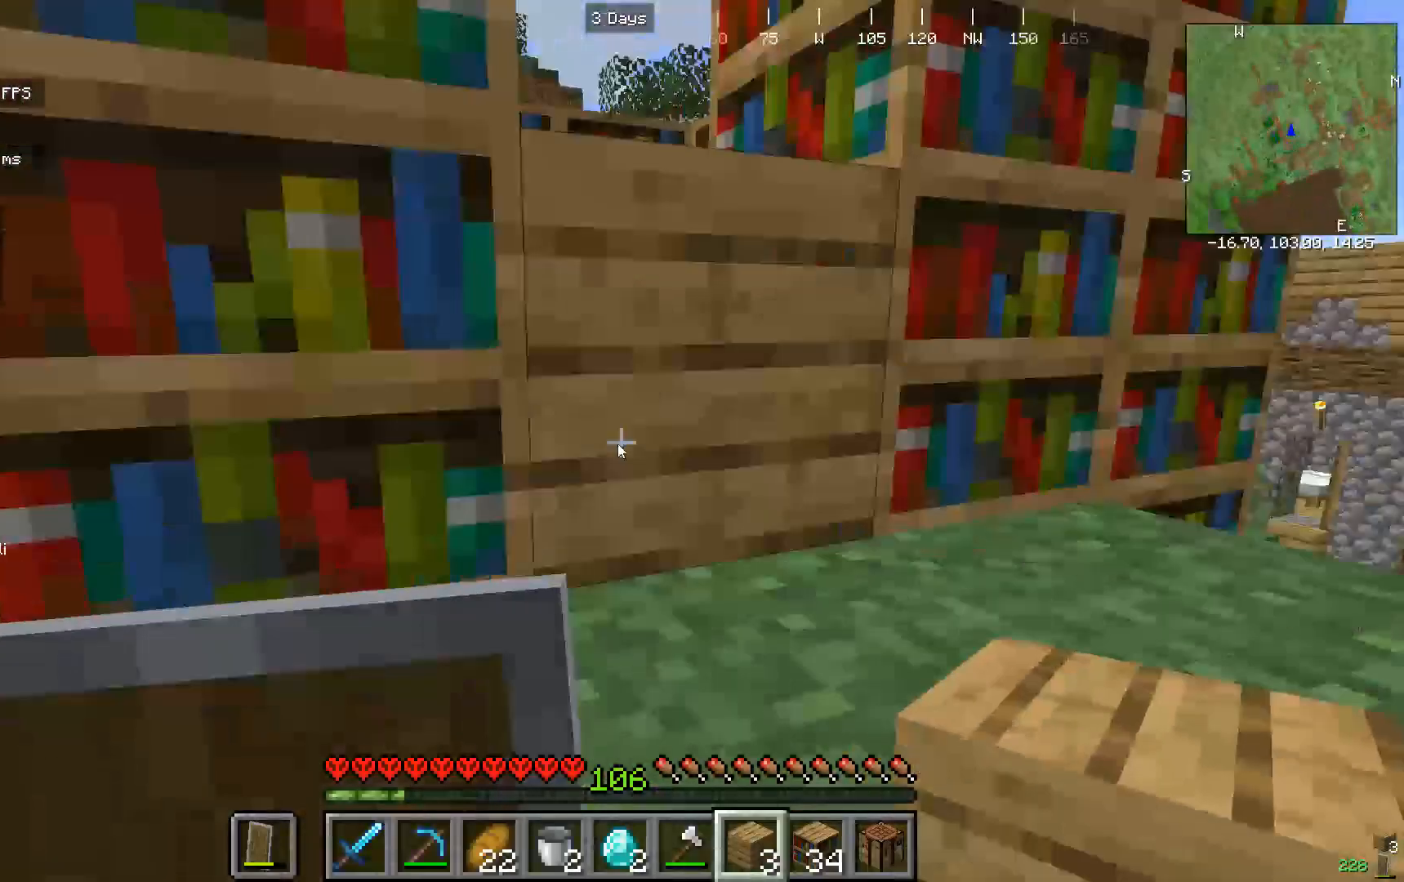
{"keys": [], "mouse": [], "events": [[500, "w", "up"]]}
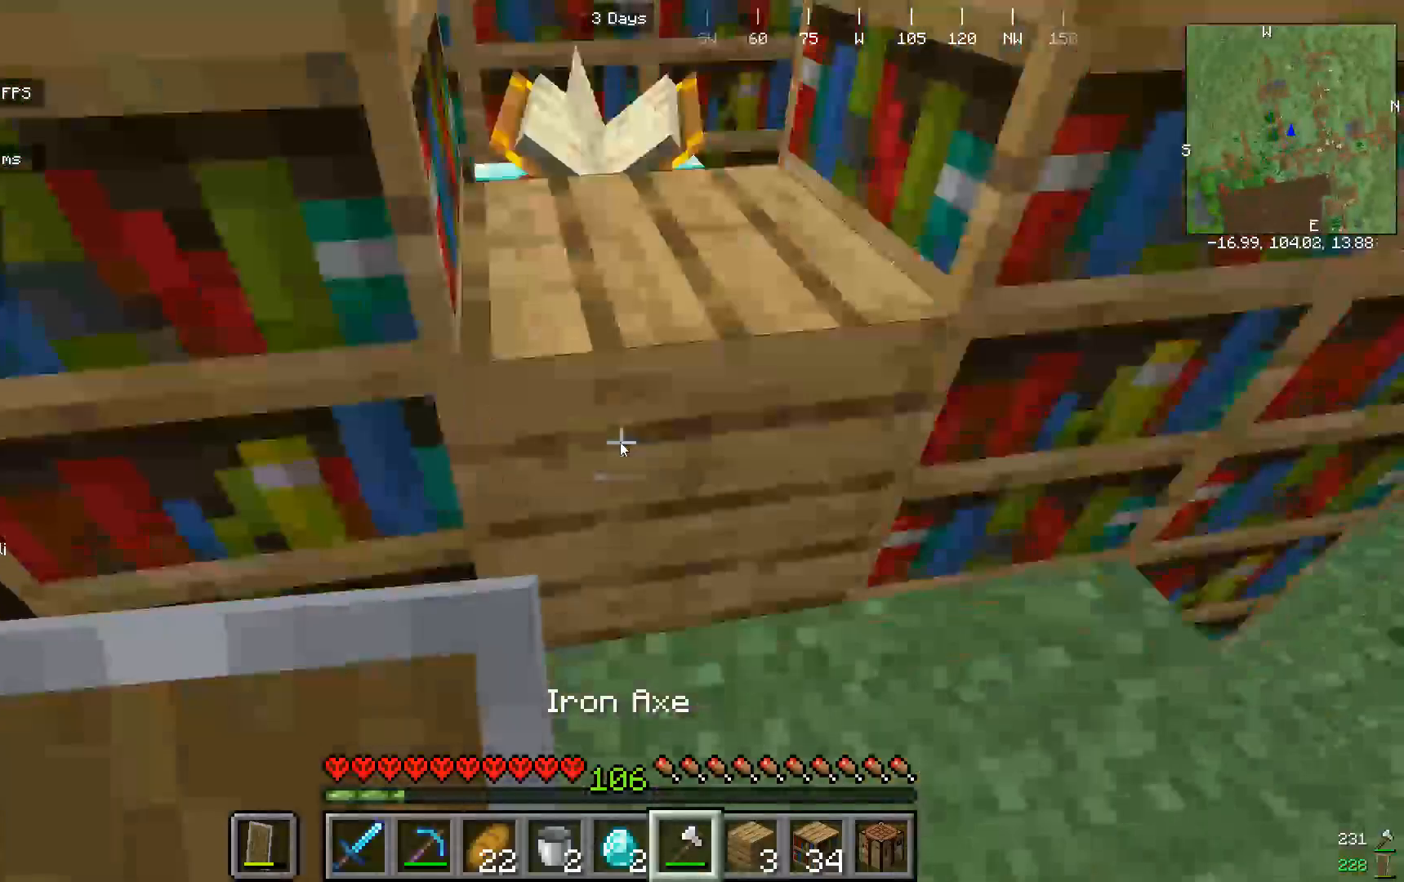
{"keys": [], "mouse": ["left"]}
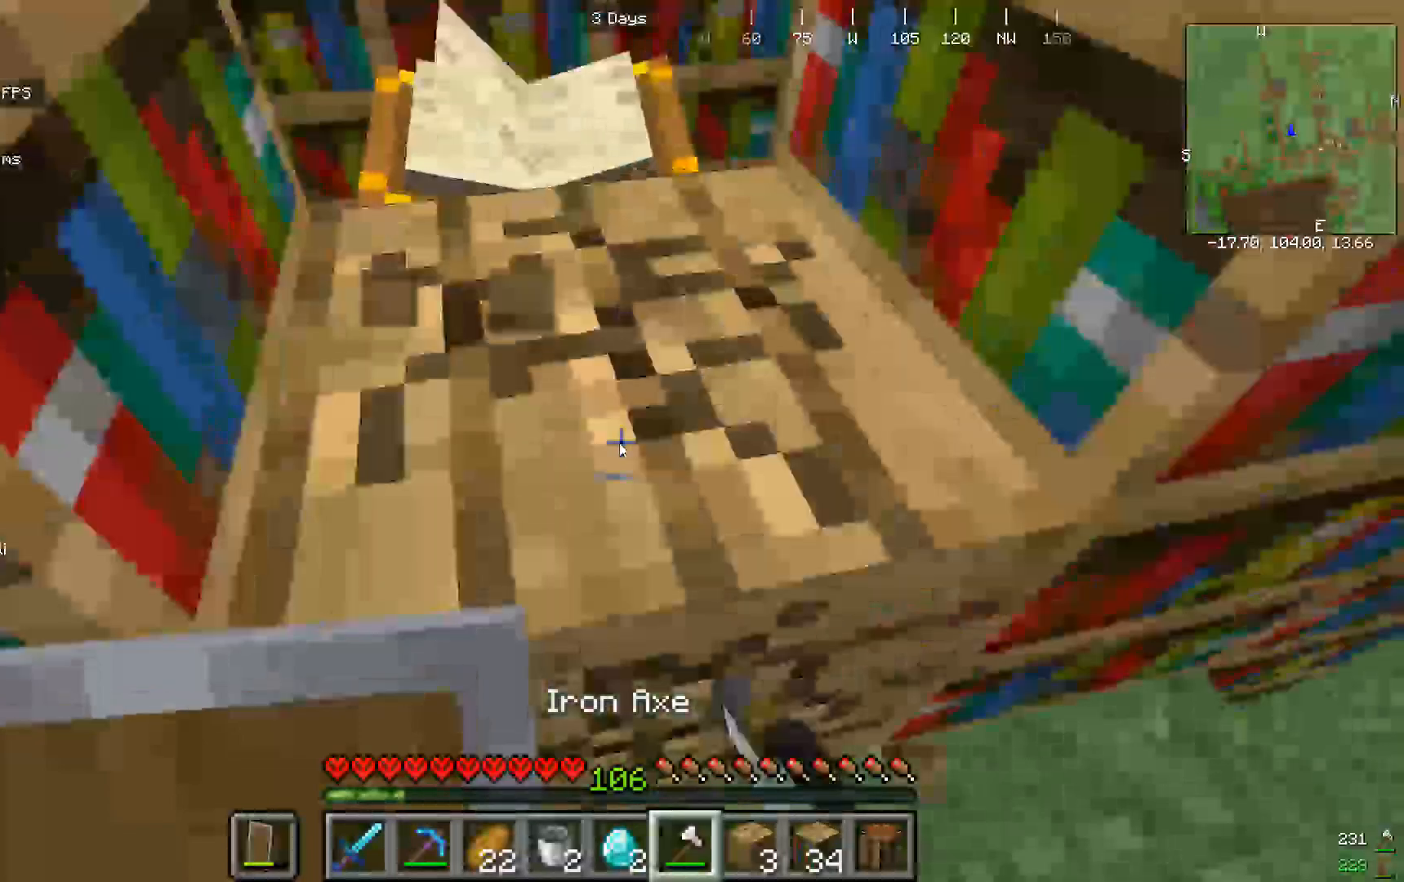
{"keys": ["w"], "mouse": ["left"], "events": [[467, "w", "down"]]}
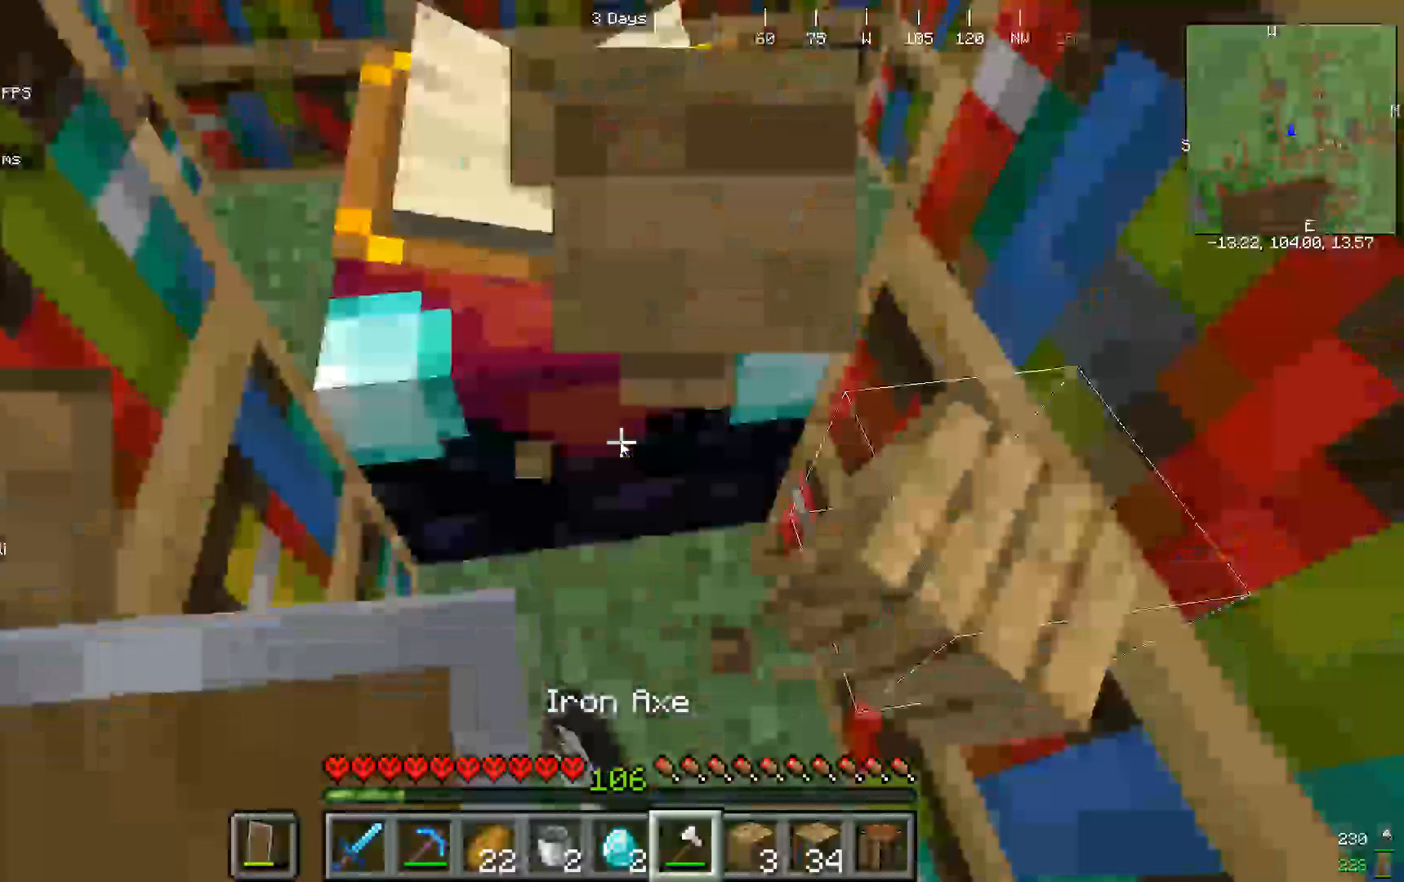
{"keys": [], "mouse": []}